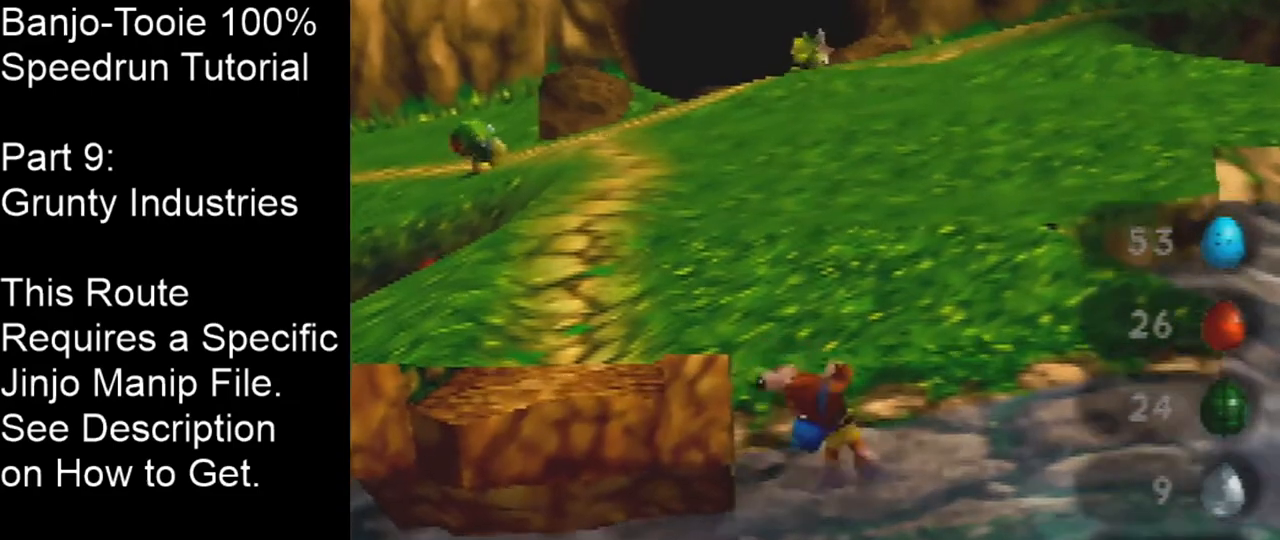
Gameplay with a controller (Nintendo layout); each line is a JSON object with the inputs held at the frame after it. "events" lists button and stick changes between this image and that frame as [ms after this image, input, new state], when the widget could be followed in between. Not read: L1 L3 R1 R3.
{"buttons": ["C_LEFT"], "left_stick": "up-left", "events": []}
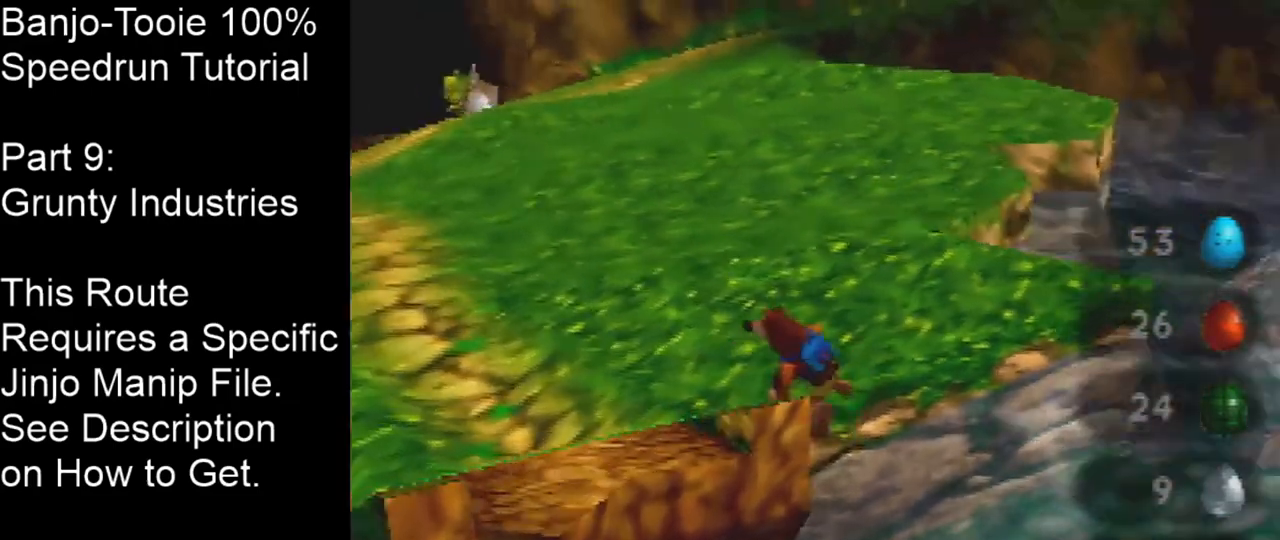
{"buttons": ["Z", "C_LEFT"], "left_stick": "up-left", "events": [[34, "C_LEFT", "up"], [234, "Z", "down"], [334, "C_LEFT", "down"], [367, "C_LEFT", "up"], [468, "C_LEFT", "down"]]}
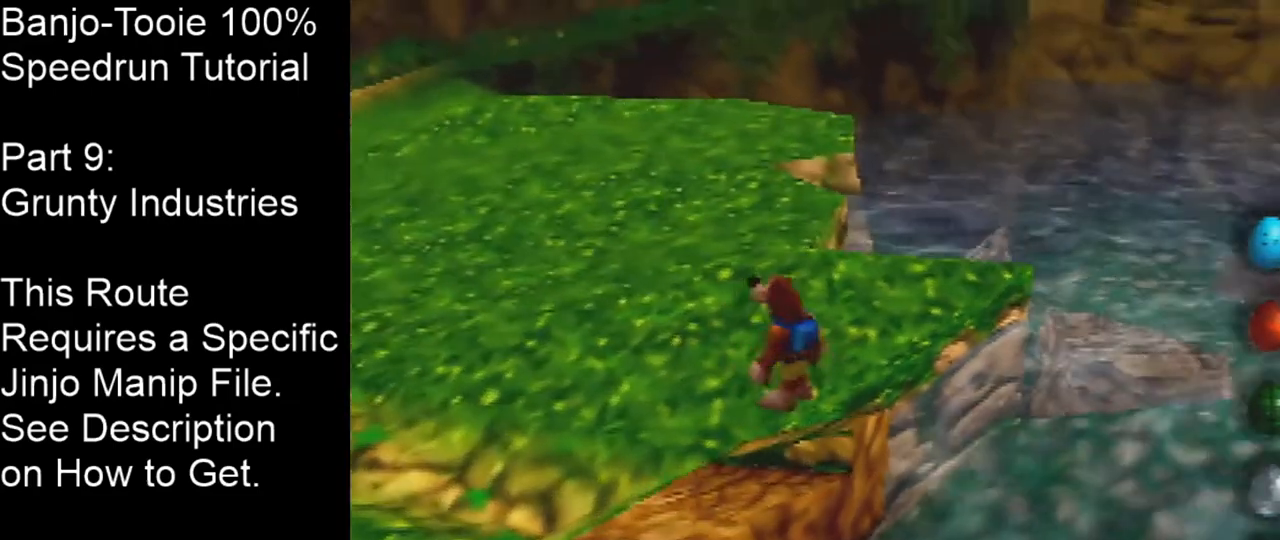
{"buttons": ["Z"], "left_stick": "right", "events": [[67, "C_LEFT", "up"], [133, "C_LEFT", "down"], [200, "left_stick", "center"], [267, "C_LEFT", "up"], [467, "left_stick", "right"]]}
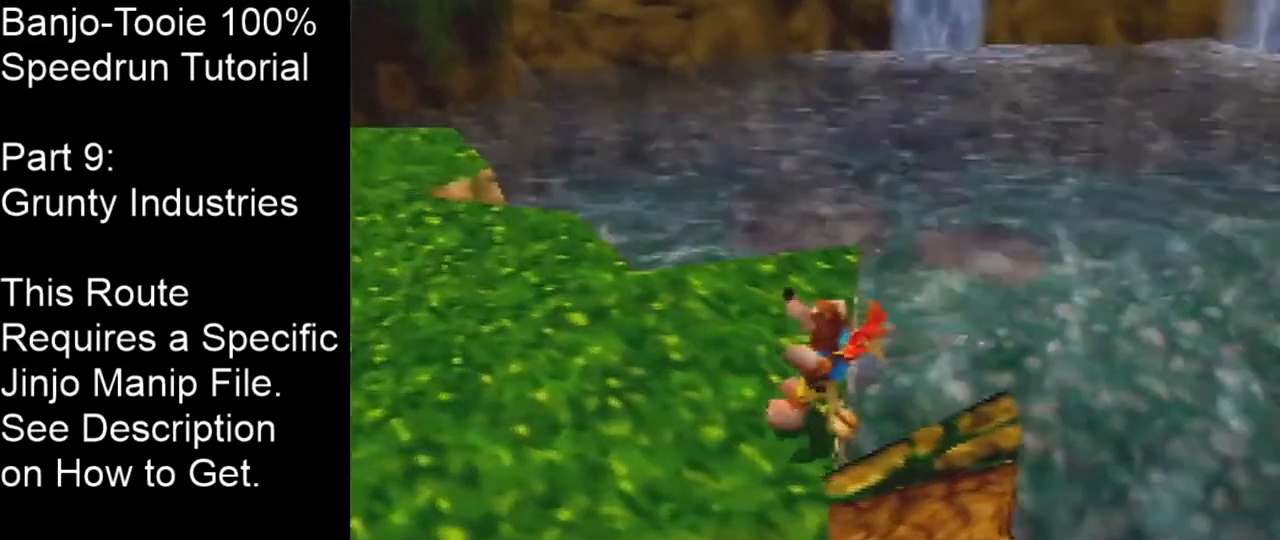
{"buttons": ["A", "Z"], "left_stick": "up-right", "events": [[34, "A", "down"], [367, "left_stick", "up-right"]]}
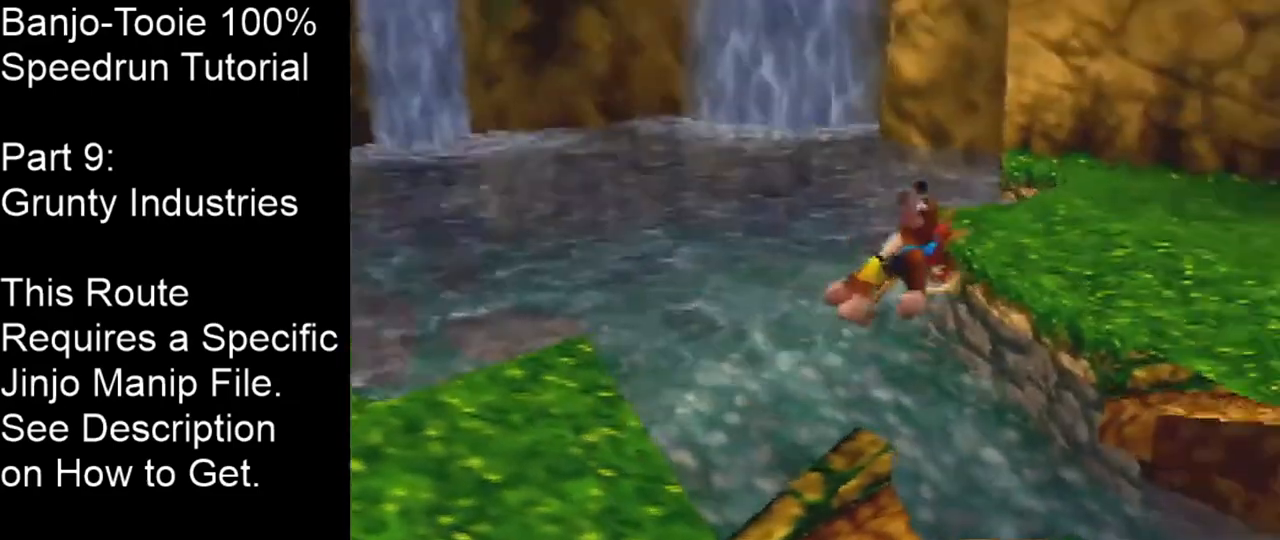
{"buttons": ["A", "Z", "C_RIGHT"], "left_stick": "up", "events": [[400, "left_stick", "up"], [434, "C_RIGHT", "down"]]}
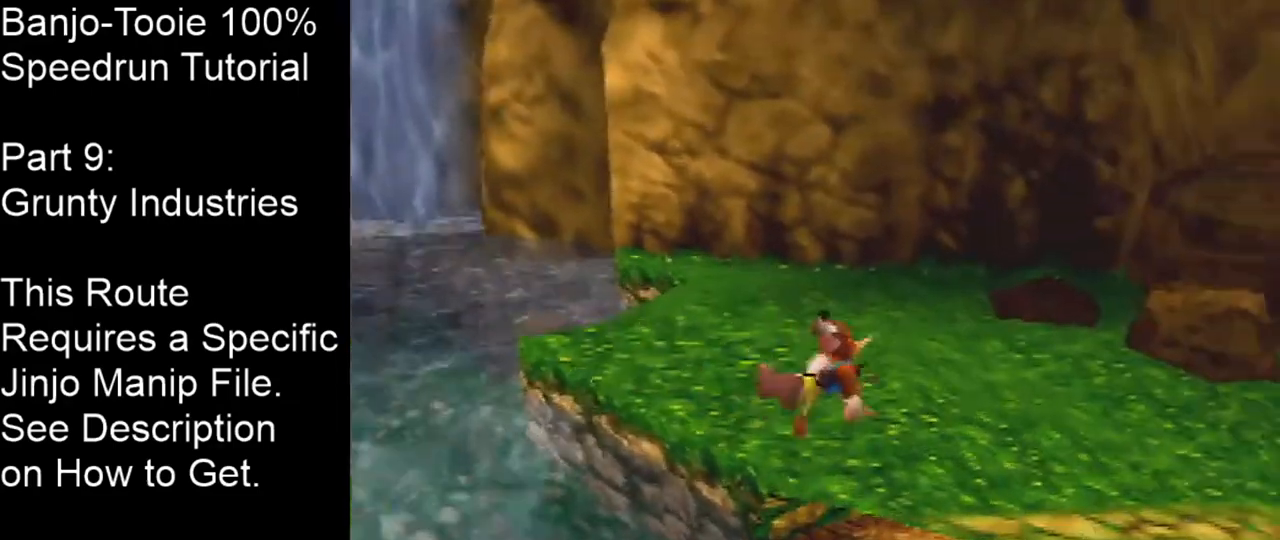
{"buttons": ["Z", "C_RIGHT"], "left_stick": "up-right", "events": [[34, "A", "up"], [201, "left_stick", "up-right"]]}
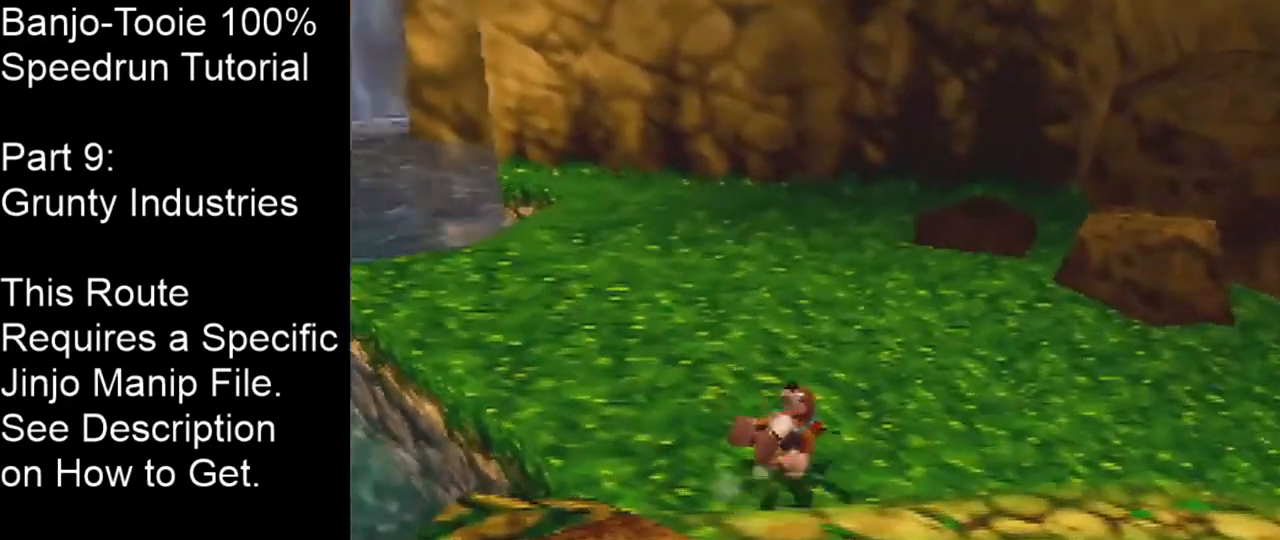
{"buttons": ["Z", "C_RIGHT"], "left_stick": "up-right", "events": [[133, "left_stick", "up"], [267, "left_stick", "up-right"]]}
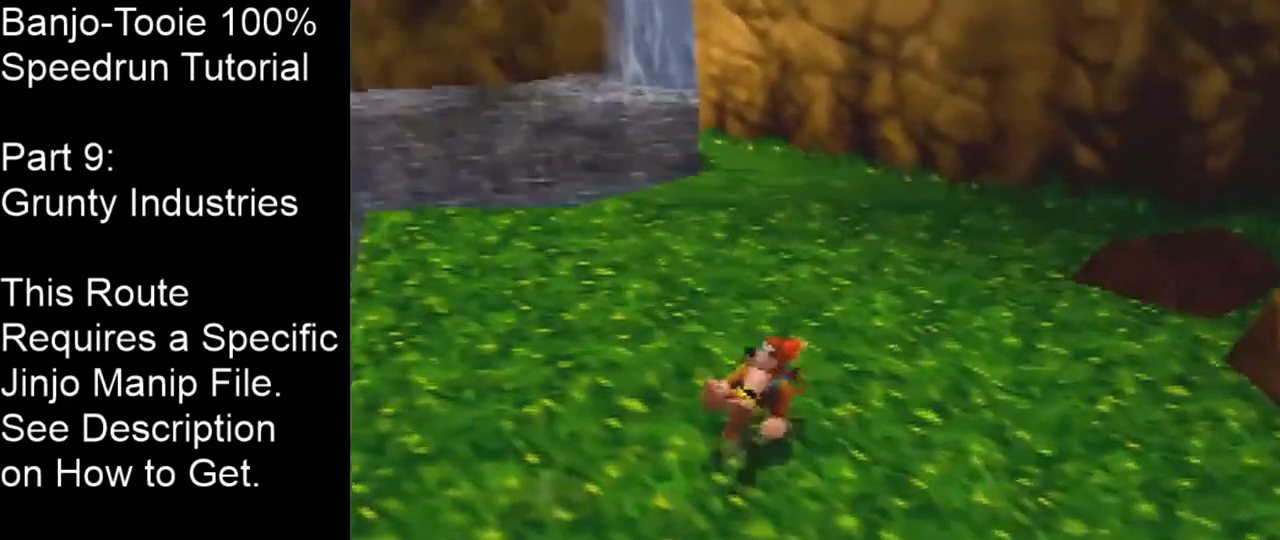
{"buttons": ["Z", "C_RIGHT"], "left_stick": "up-left", "events": [[34, "left_stick", "center"], [134, "left_stick", "left"], [301, "left_stick", "up-left"]]}
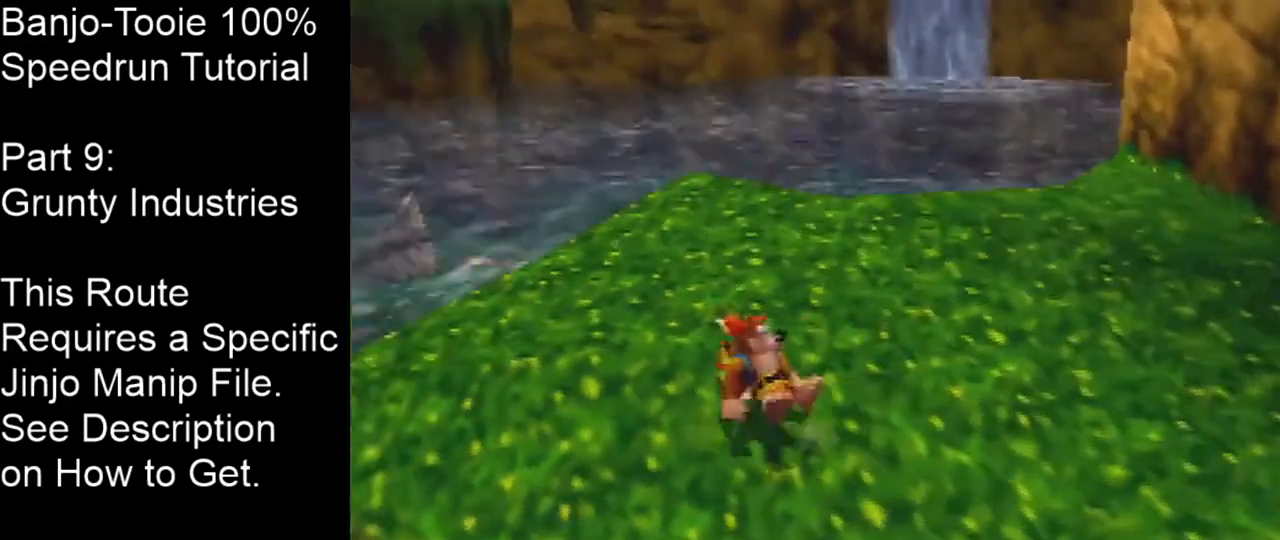
{"buttons": ["Z"], "left_stick": "up", "events": [[200, "C_RIGHT", "up"], [400, "left_stick", "up"]]}
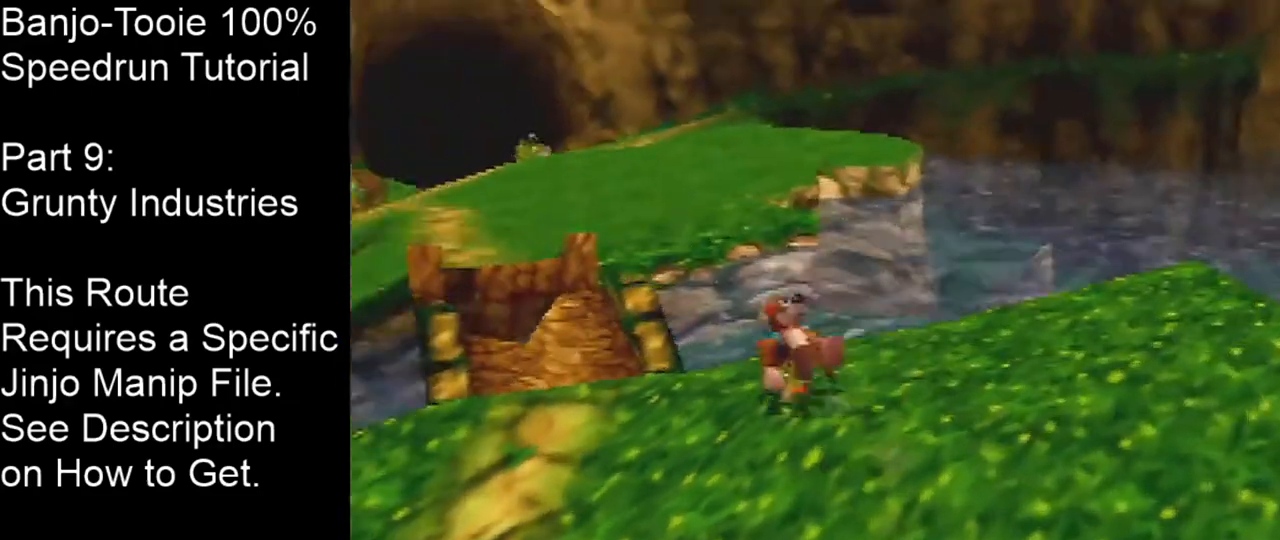
{"buttons": ["A", "Z"], "left_stick": "up", "events": [[34, "A", "down"]]}
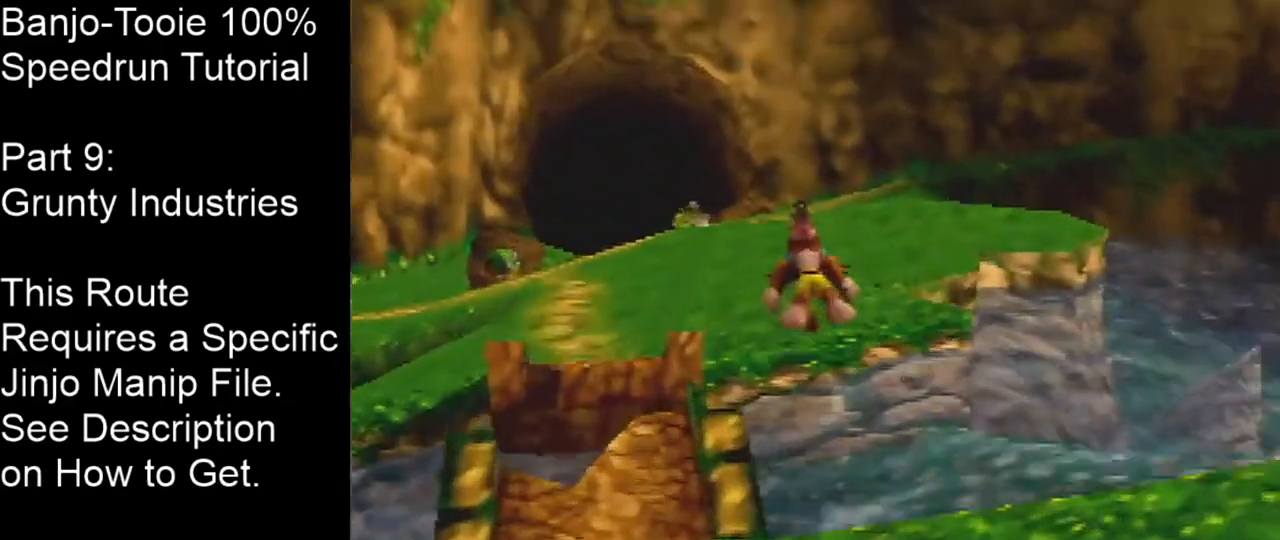
{"buttons": ["A", "Z"], "left_stick": "up", "events": []}
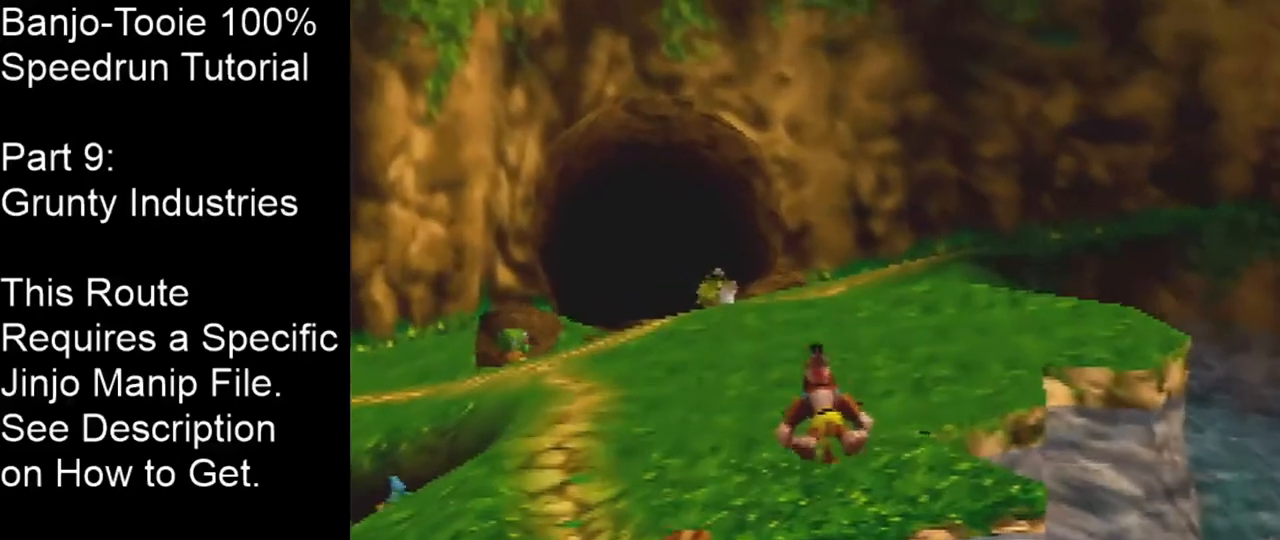
{"buttons": ["A", "Z"], "left_stick": "up", "events": [[100, "A", "up"], [301, "A", "down"]]}
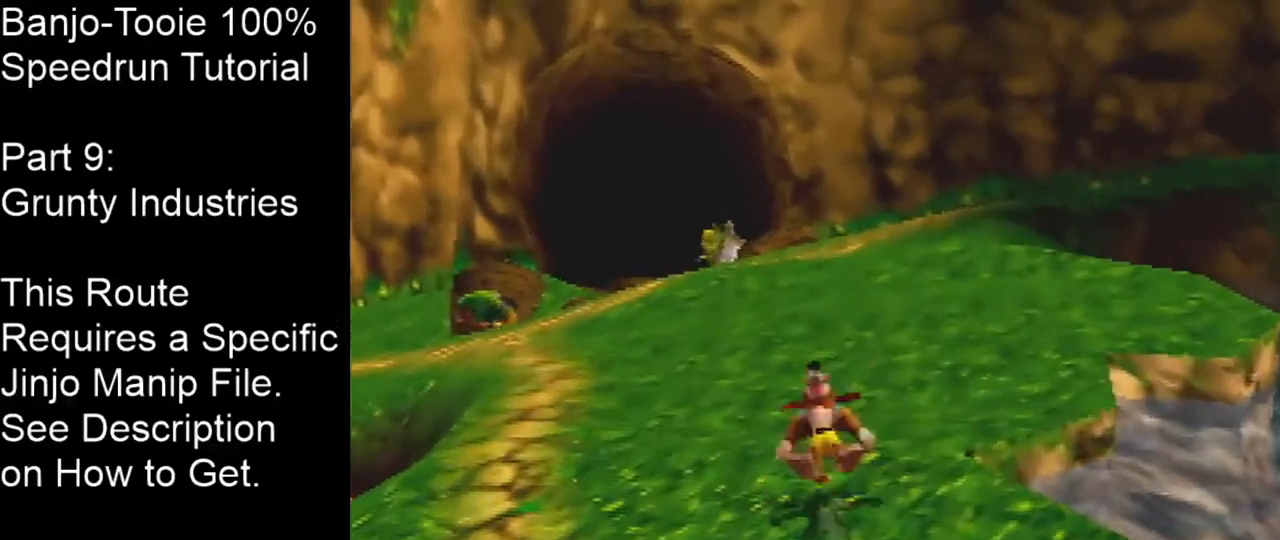
{"buttons": ["Z"], "left_stick": "up", "events": [[133, "A", "up"]]}
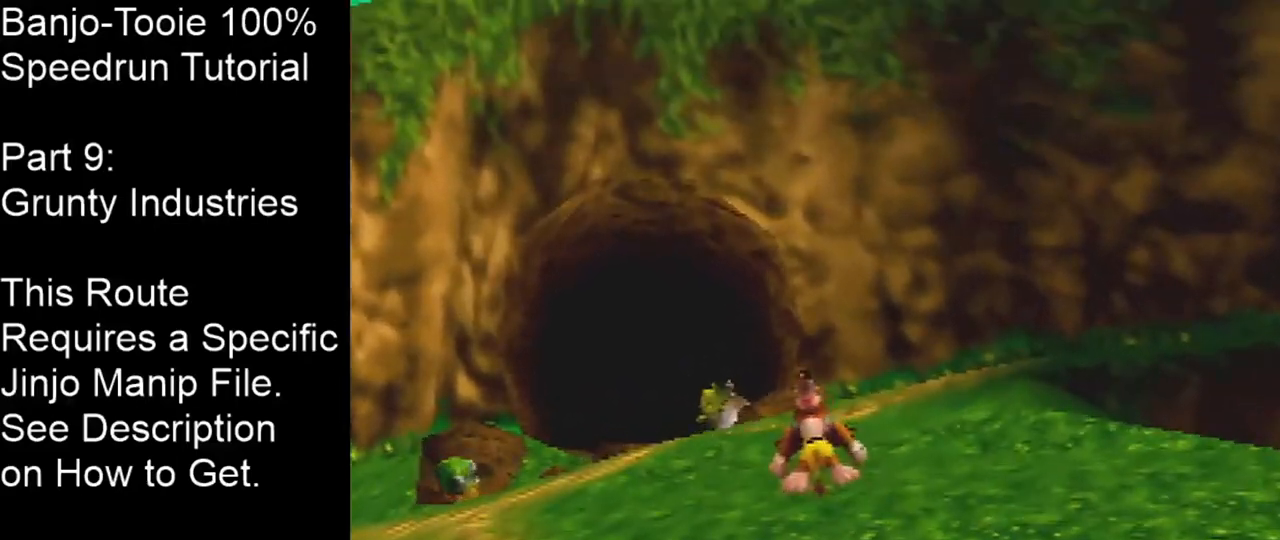
{"buttons": ["Z"], "left_stick": "up", "events": [[201, "A", "down"], [367, "A", "up"]]}
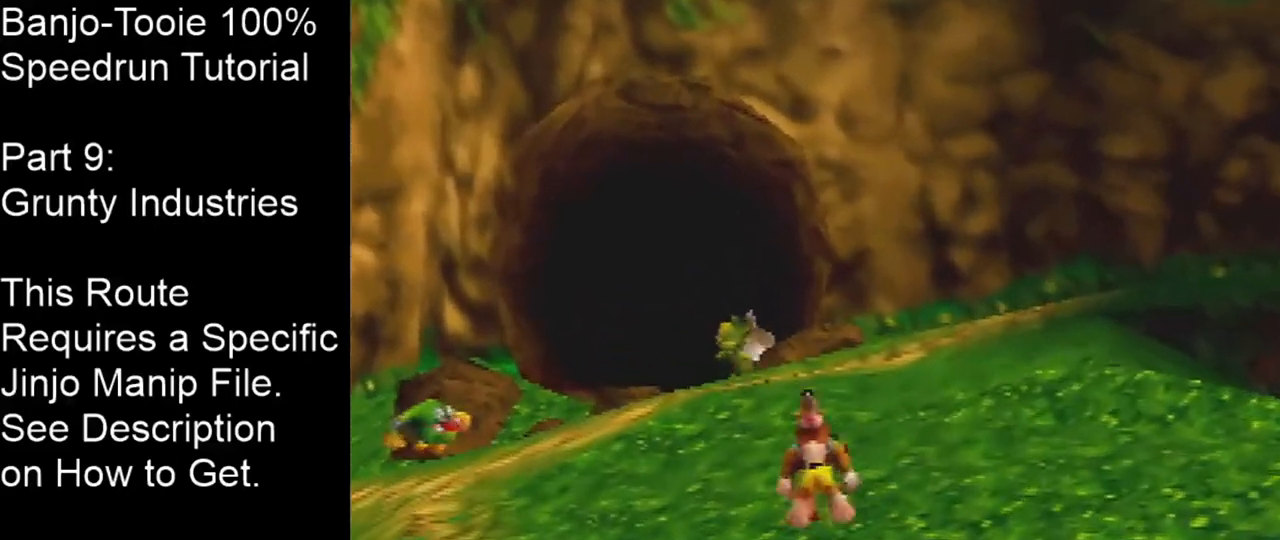
{"buttons": ["A", "Z"], "left_stick": "up", "events": [[434, "A", "down"]]}
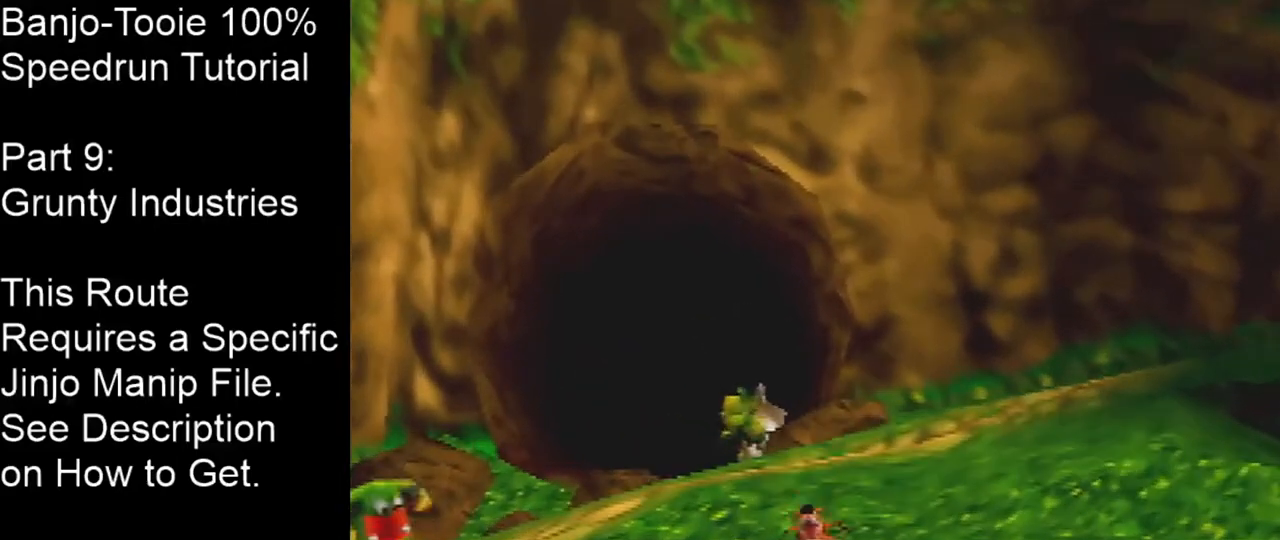
{"buttons": ["Z"], "left_stick": "up", "events": [[67, "A", "up"]]}
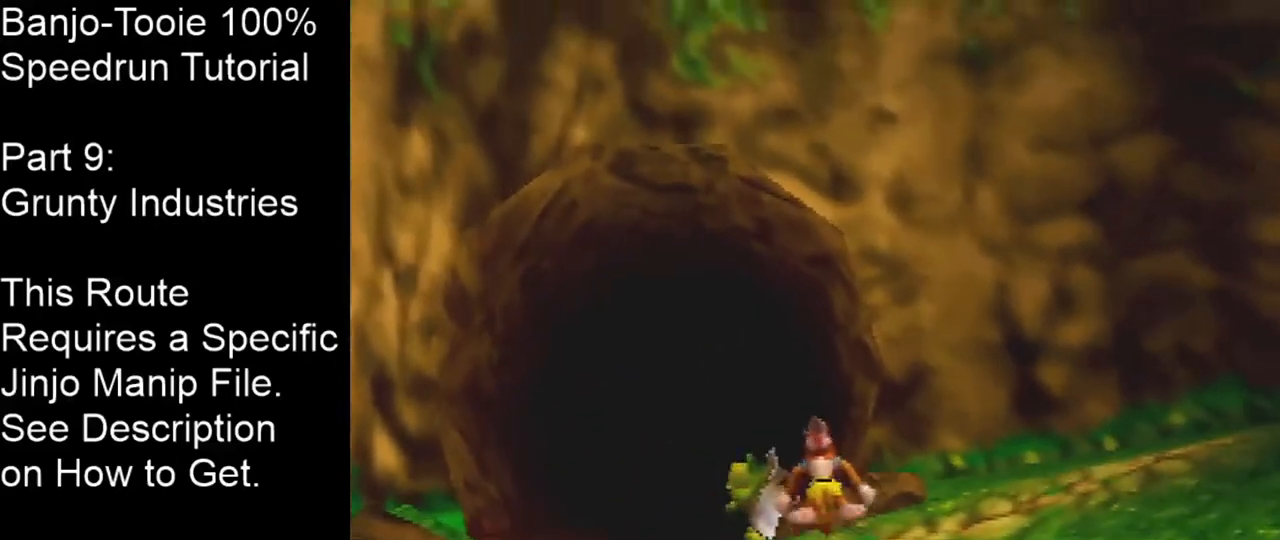
{"buttons": ["Z"], "left_stick": "up", "events": [[167, "A", "down"], [233, "A", "up"]]}
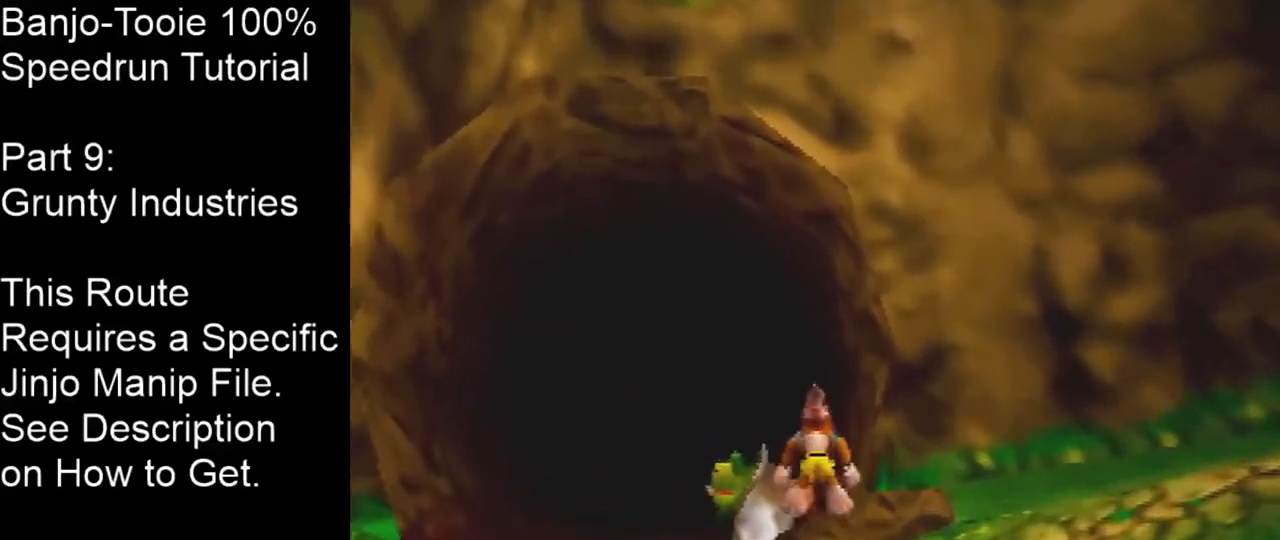
{"buttons": ["A", "Z"], "left_stick": "up", "events": [[201, "A", "down"]]}
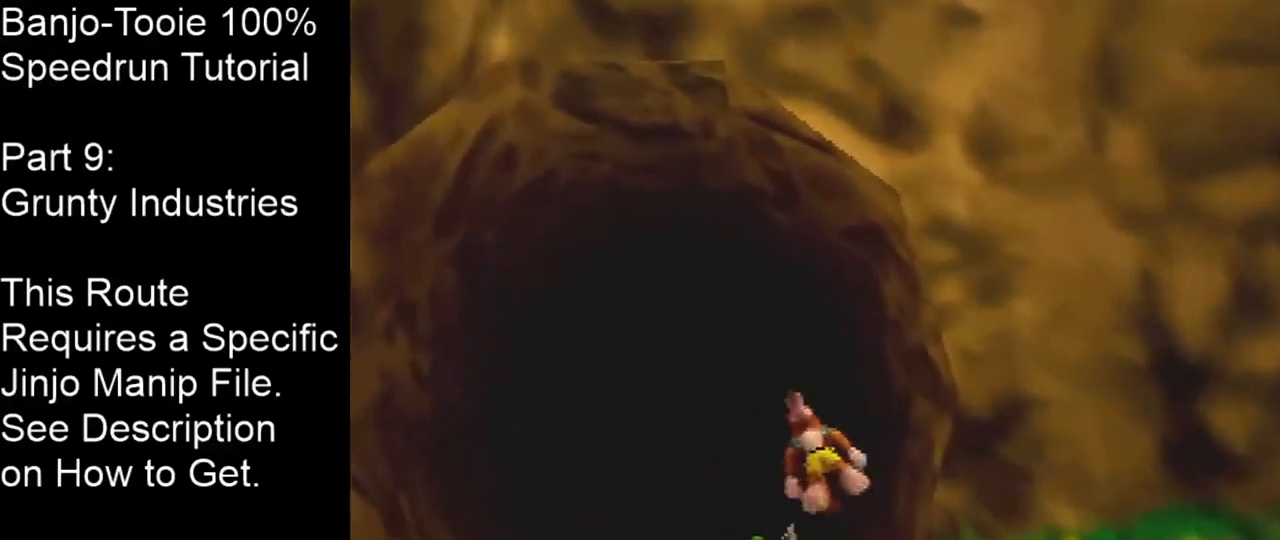
{"buttons": ["Z"], "left_stick": "up", "events": [[33, "A", "up"]]}
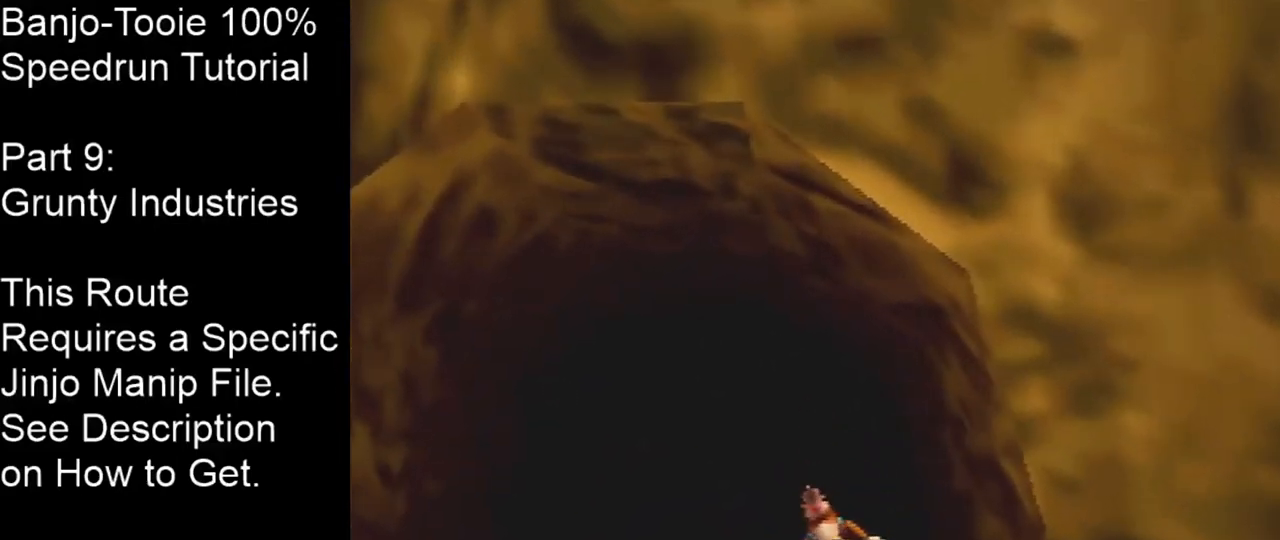
{"buttons": ["A", "Z", "C_DOWN"], "left_stick": "up", "events": [[301, "A", "down"], [401, "C_DOWN", "down"]]}
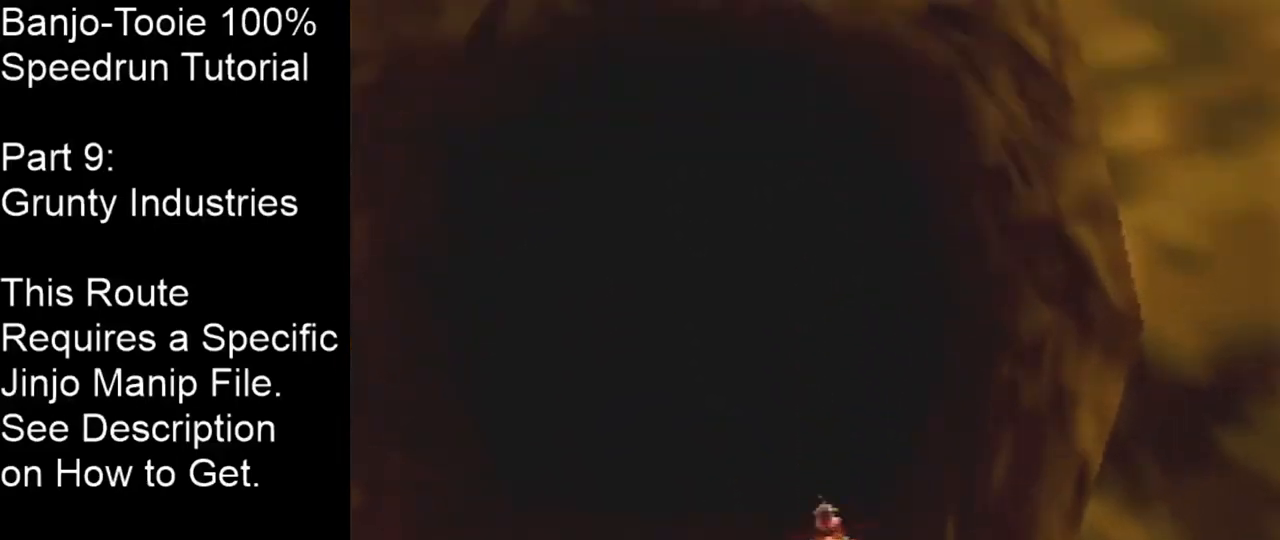
{"buttons": ["Z"], "left_stick": "up", "events": [[133, "C_DOWN", "up"], [200, "A", "up"]]}
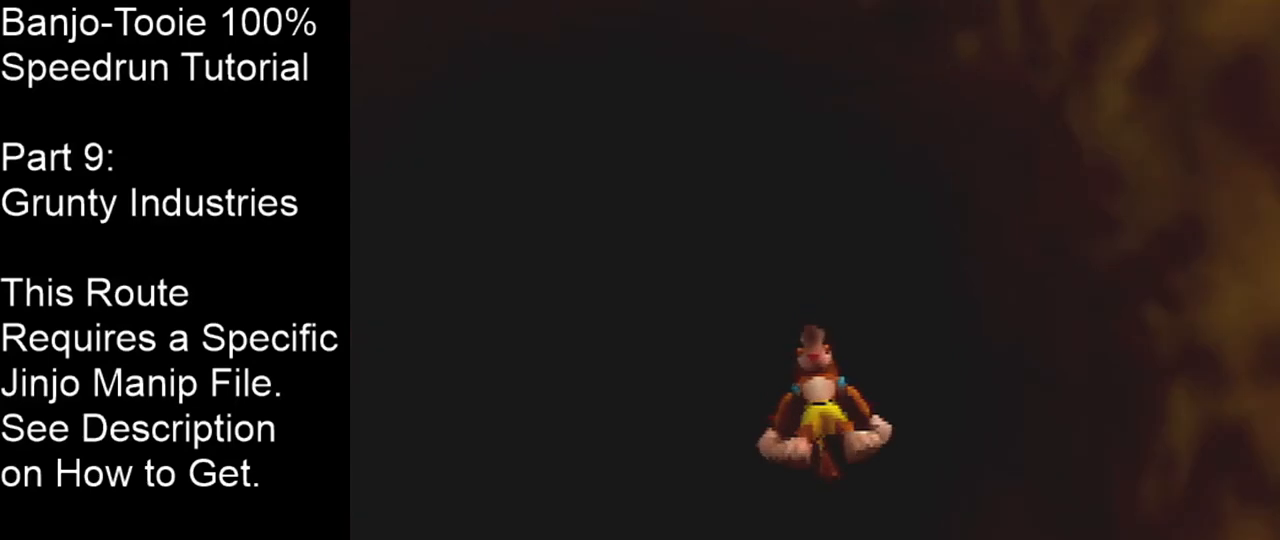
{"buttons": [], "left_stick": "up", "events": [[434, "Z", "up"]]}
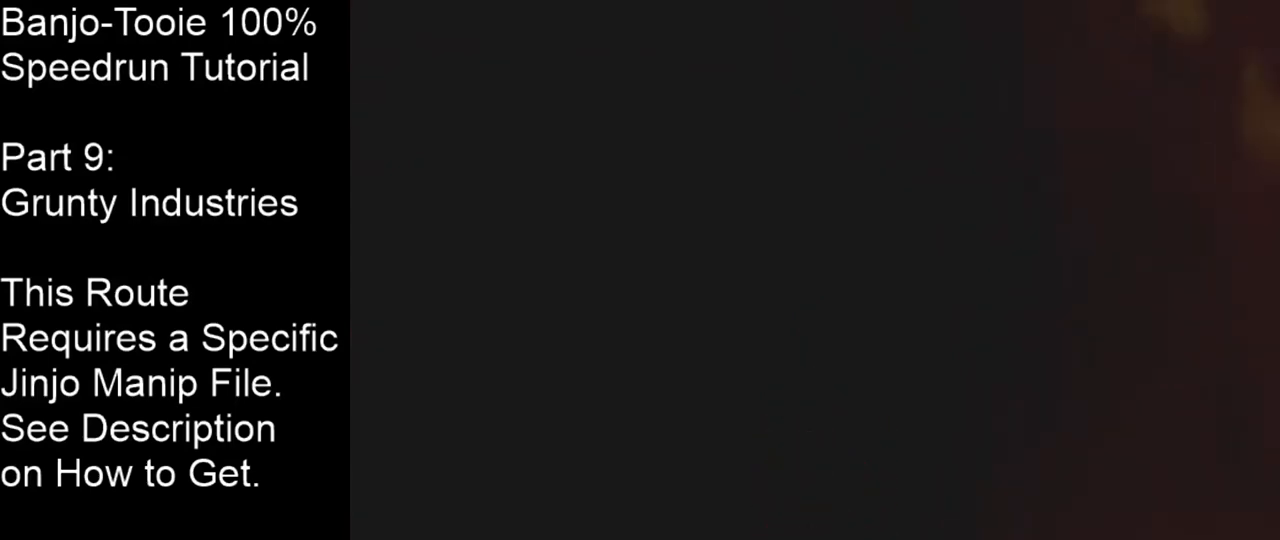
{"buttons": [], "left_stick": "center", "events": [[66, "left_stick", "center"]]}
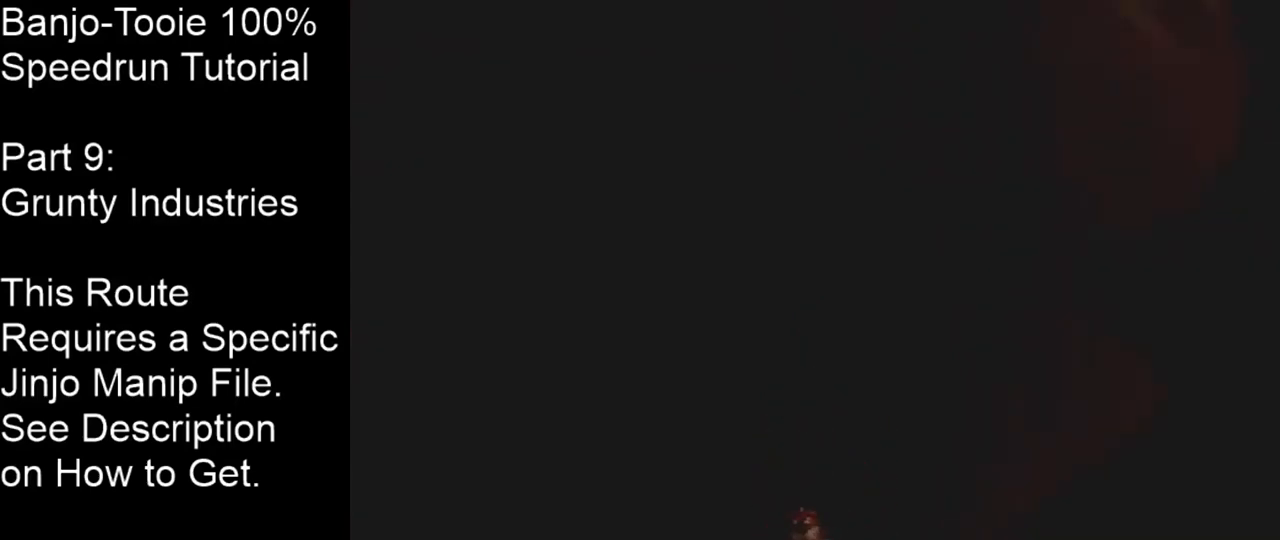
{"buttons": [], "left_stick": "center", "events": []}
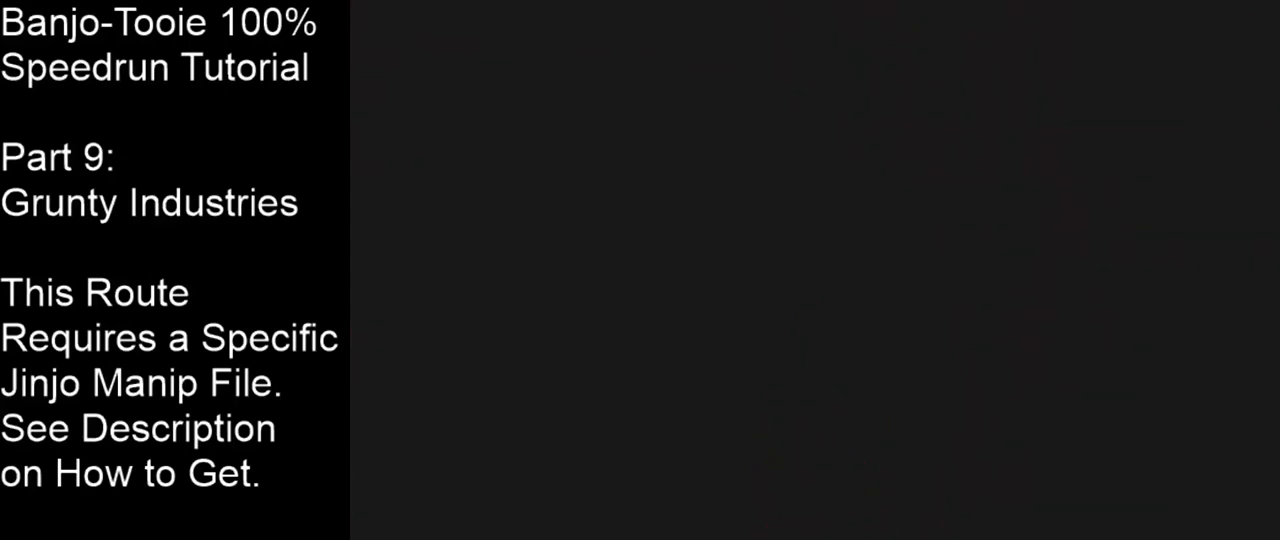
{"buttons": [], "left_stick": "center", "events": []}
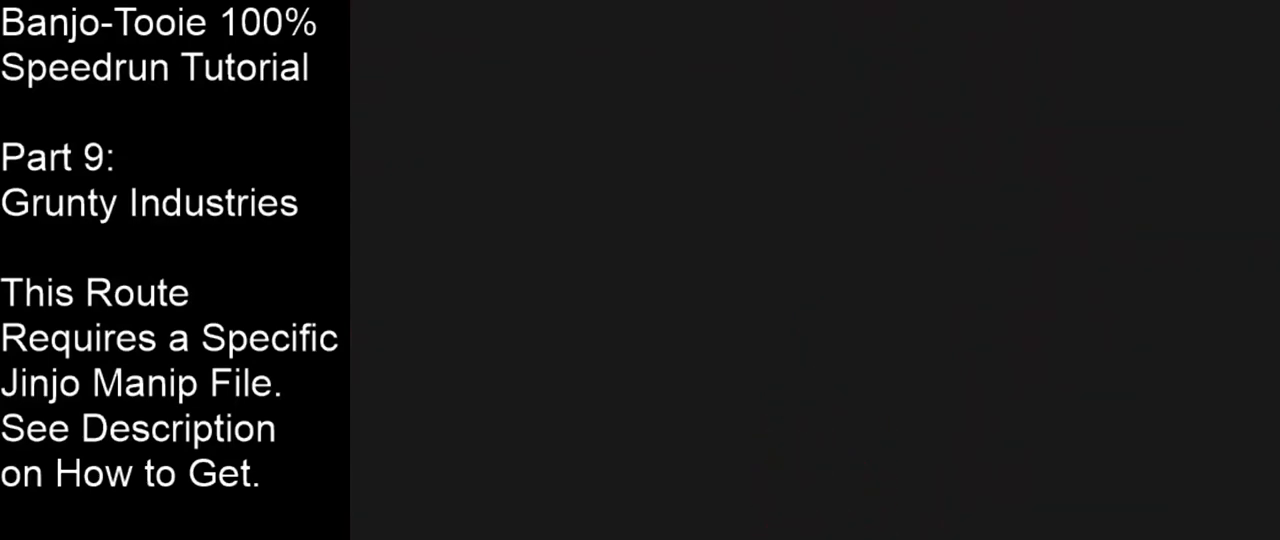
{"buttons": [], "left_stick": "center", "events": []}
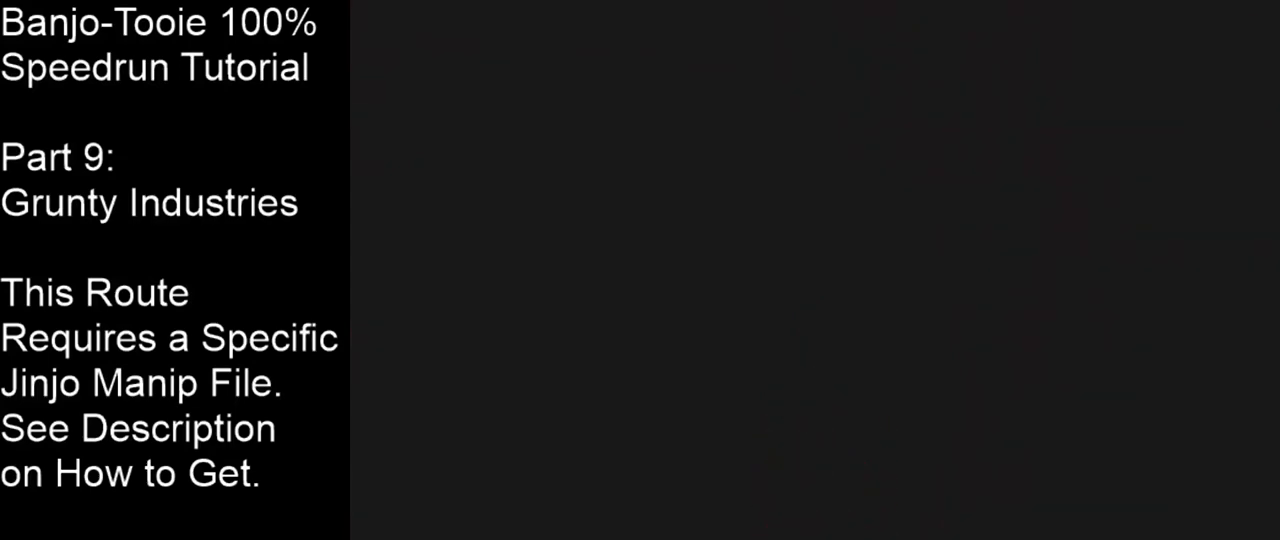
{"buttons": [], "left_stick": "center", "events": []}
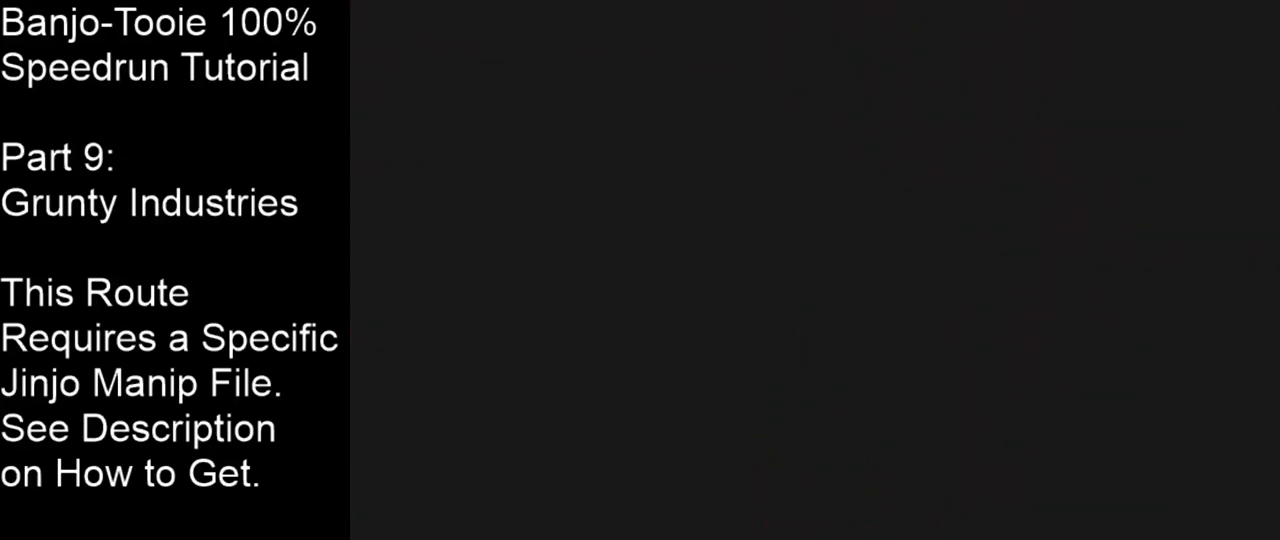
{"buttons": ["Z"], "left_stick": "center", "events": [[267, "Z", "down"]]}
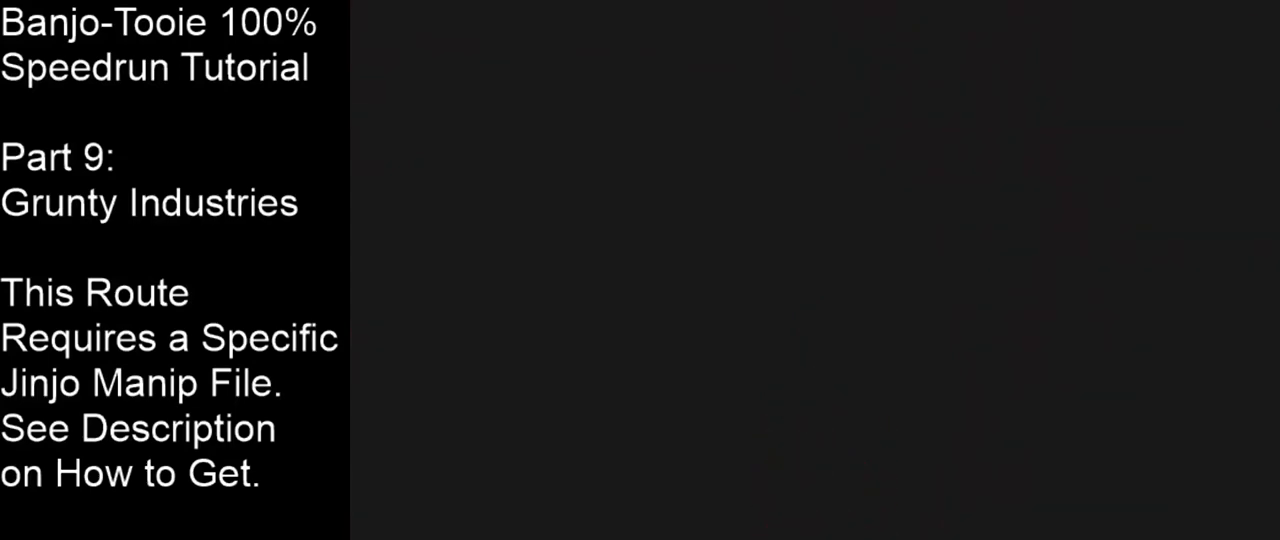
{"buttons": ["Z"], "left_stick": "up", "events": [[66, "left_stick", "up"]]}
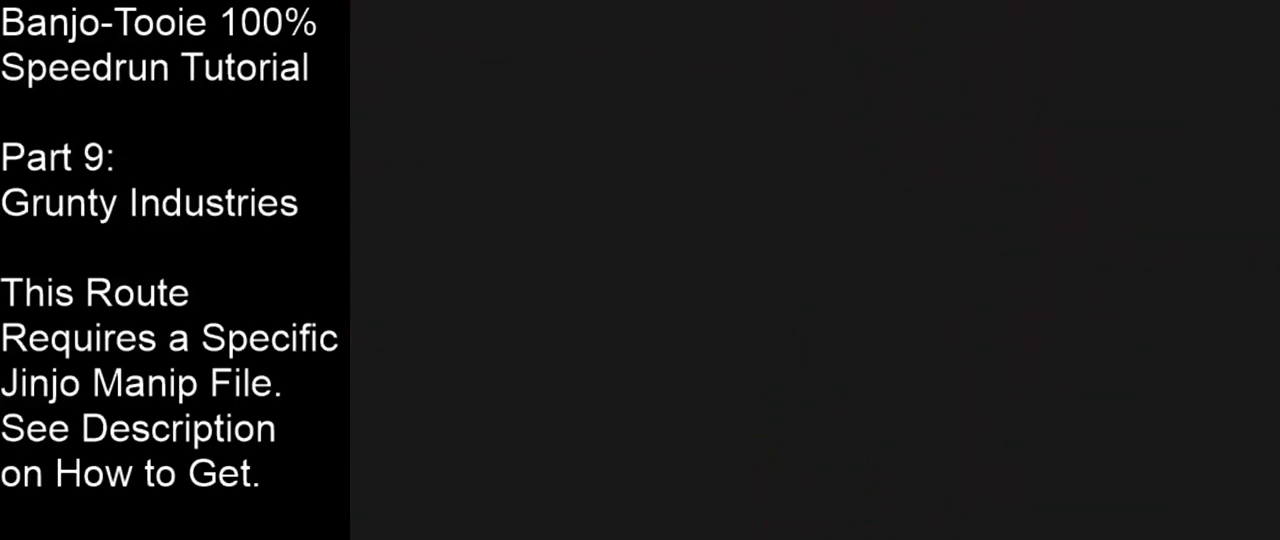
{"buttons": ["Z"], "left_stick": "up", "events": []}